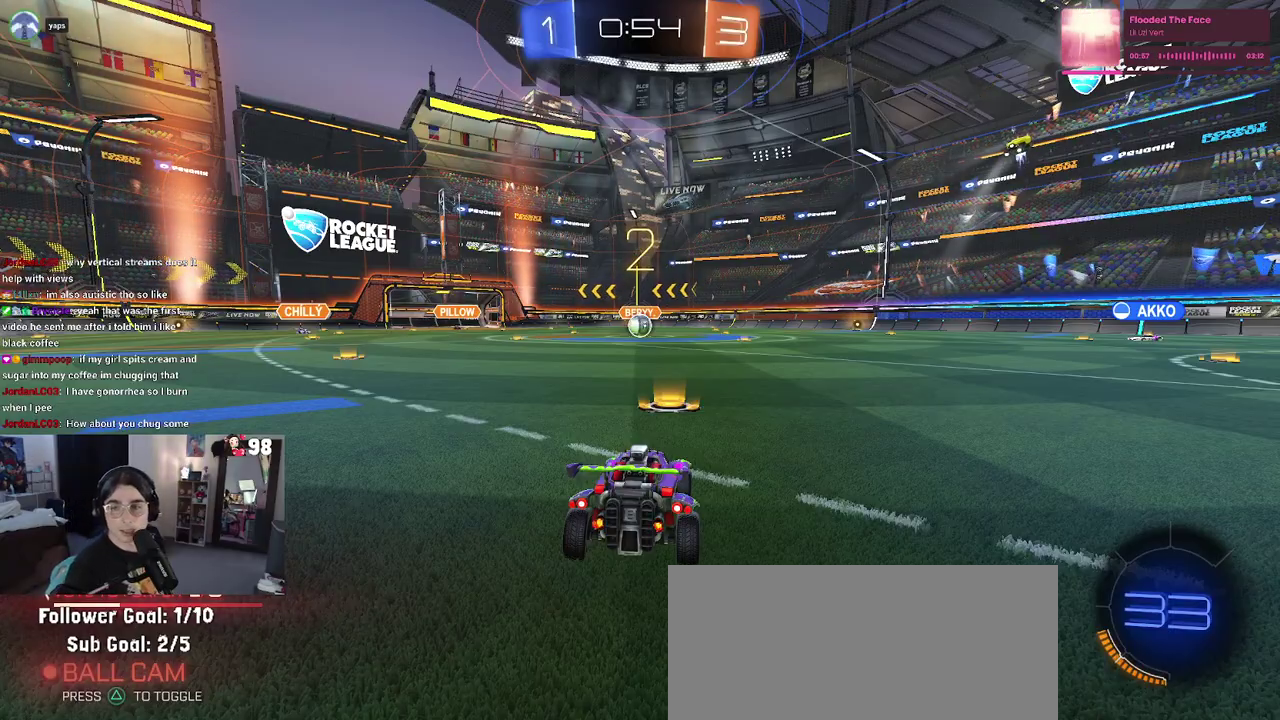
Gameplay with a controller (PlayStation layout); each line is a JSON object with the inputs held at the frame after it. "events" lists button and stick changes between this image and that frame as [ms after this image, input, new state], when the widget could be followed in between. Not read: L1 R1.
{"buttons": ["R2"], "left_stick": "center", "right_stick": "center"}
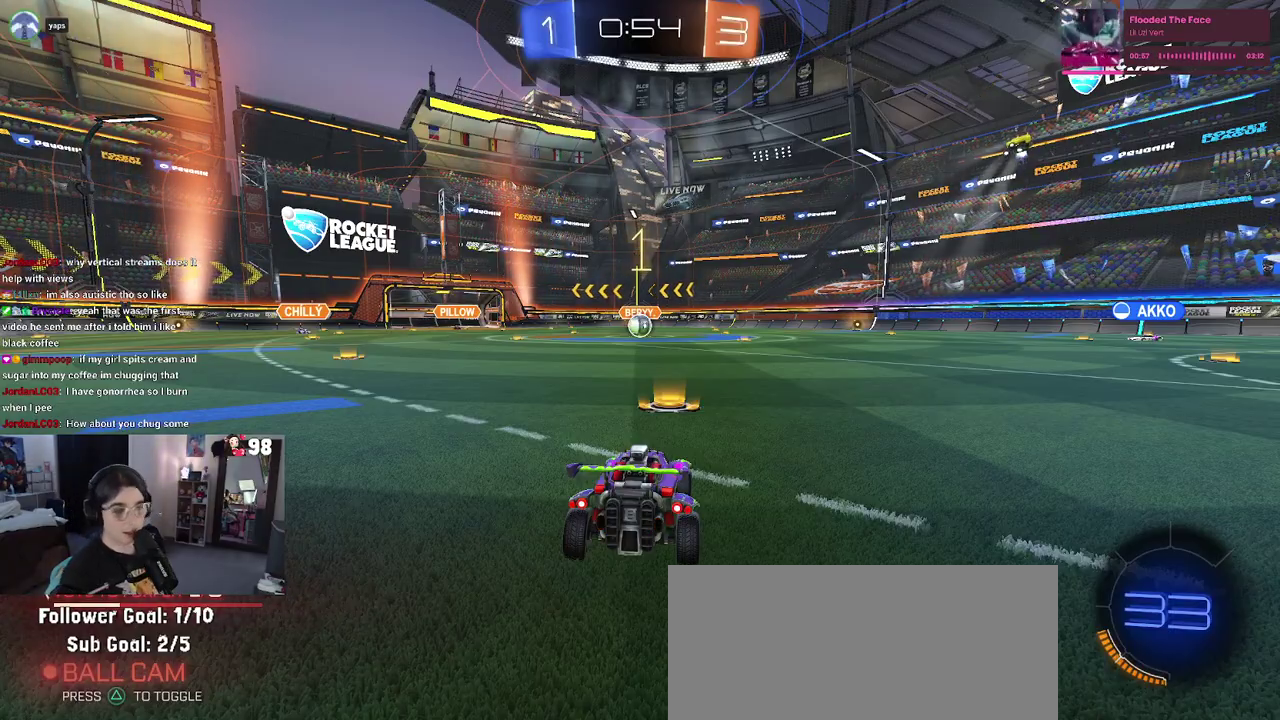
{"buttons": ["R2"], "left_stick": "center", "right_stick": "center", "events": []}
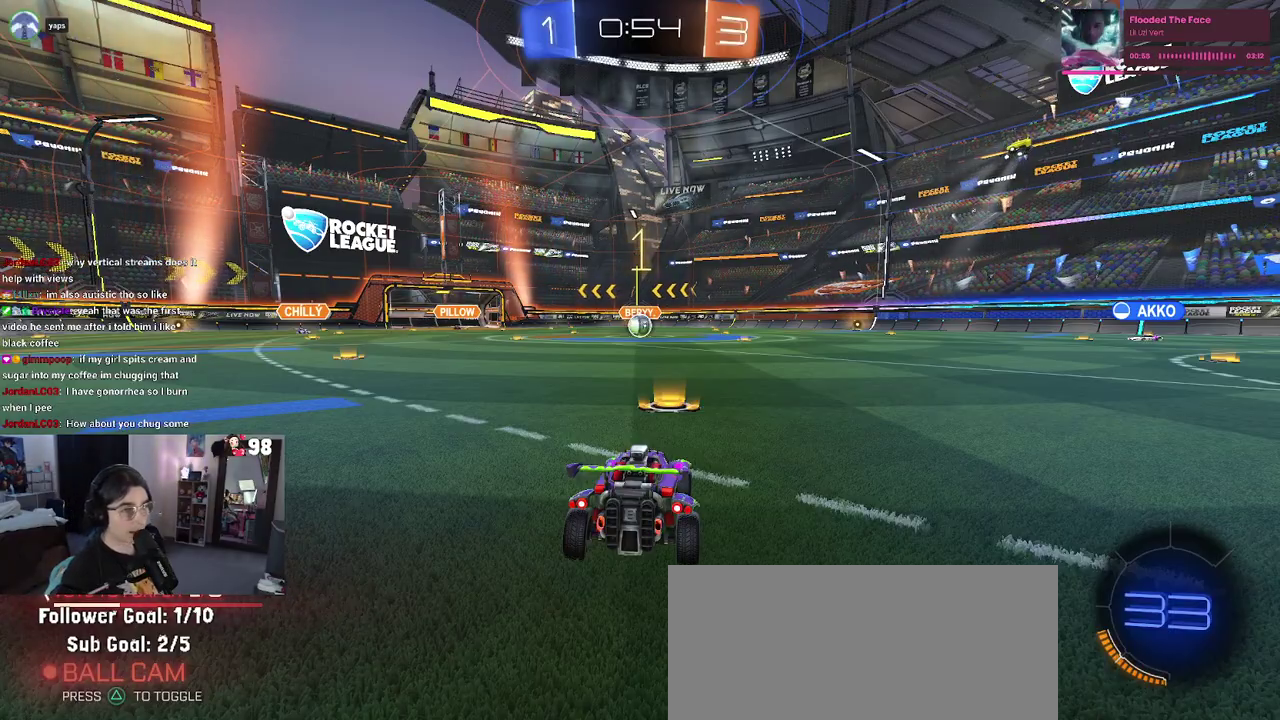
{"buttons": ["CROSS", "R2"], "left_stick": "up", "right_stick": "center", "events": [[467, "CROSS", "down"], [483, "left_stick", "up"]]}
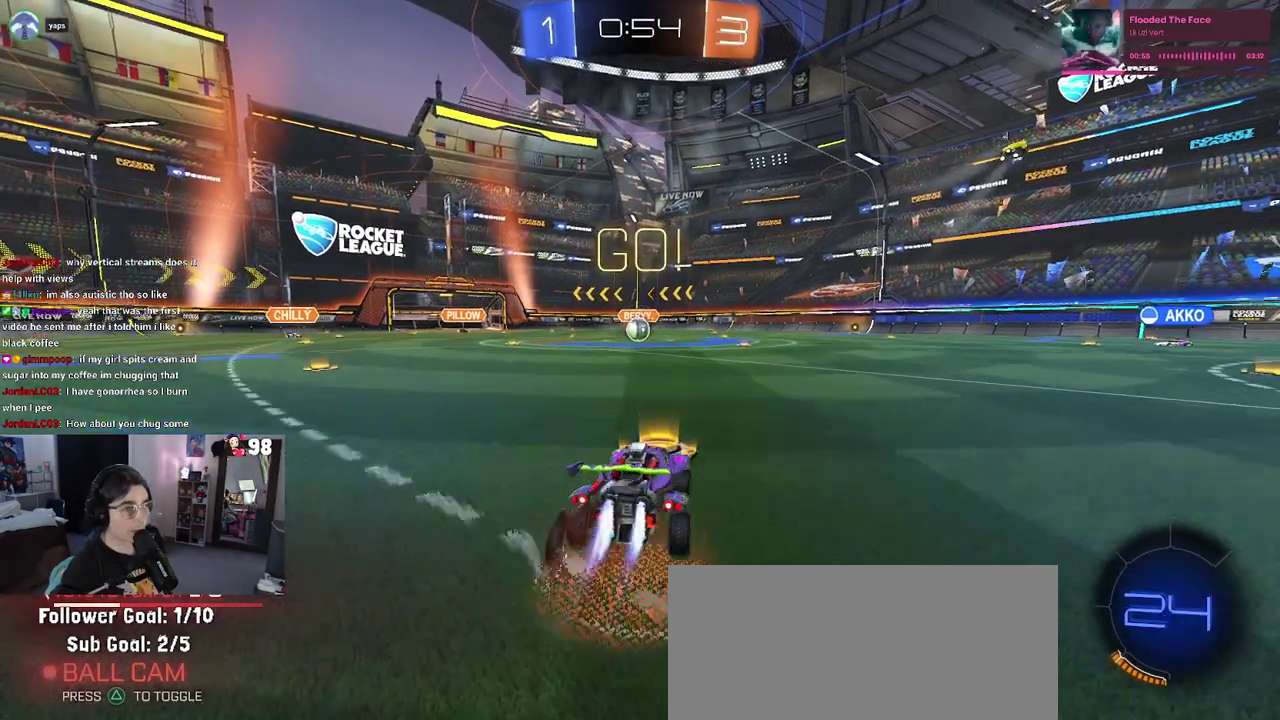
{"buttons": ["SQUARE", "R2"], "left_stick": "down-left", "right_stick": "center", "events": [[67, "CROSS", "up"], [67, "left_stick", "up-left"], [150, "CROSS", "down"], [167, "SQUARE", "down"], [217, "CROSS", "up"], [233, "left_stick", "down"], [433, "left_stick", "down-left"]]}
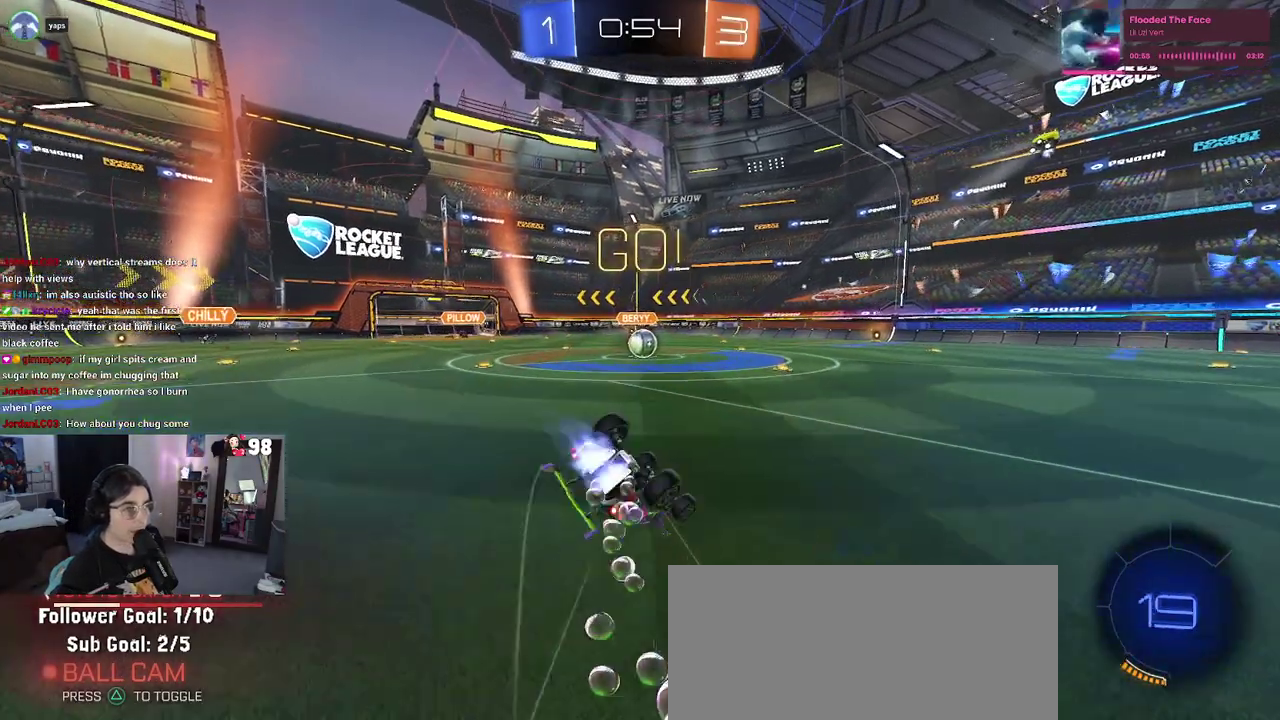
{"buttons": ["SQUARE", "R2"], "left_stick": "down-left", "right_stick": "center", "events": []}
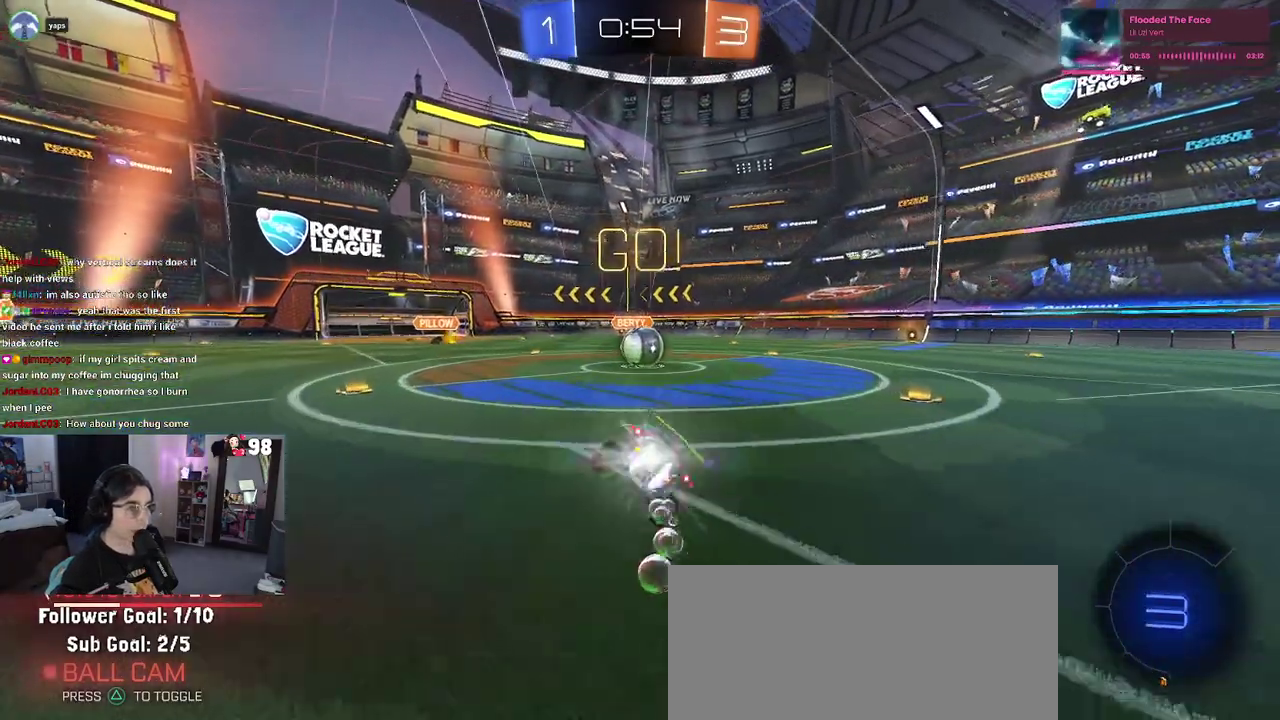
{"buttons": ["R2"], "left_stick": "up-left", "right_stick": "center", "events": [[67, "left_stick", "down-right"], [83, "SQUARE", "up"], [183, "left_stick", "right"], [367, "CROSS", "down"], [417, "left_stick", "up-left"], [483, "CROSS", "up"]]}
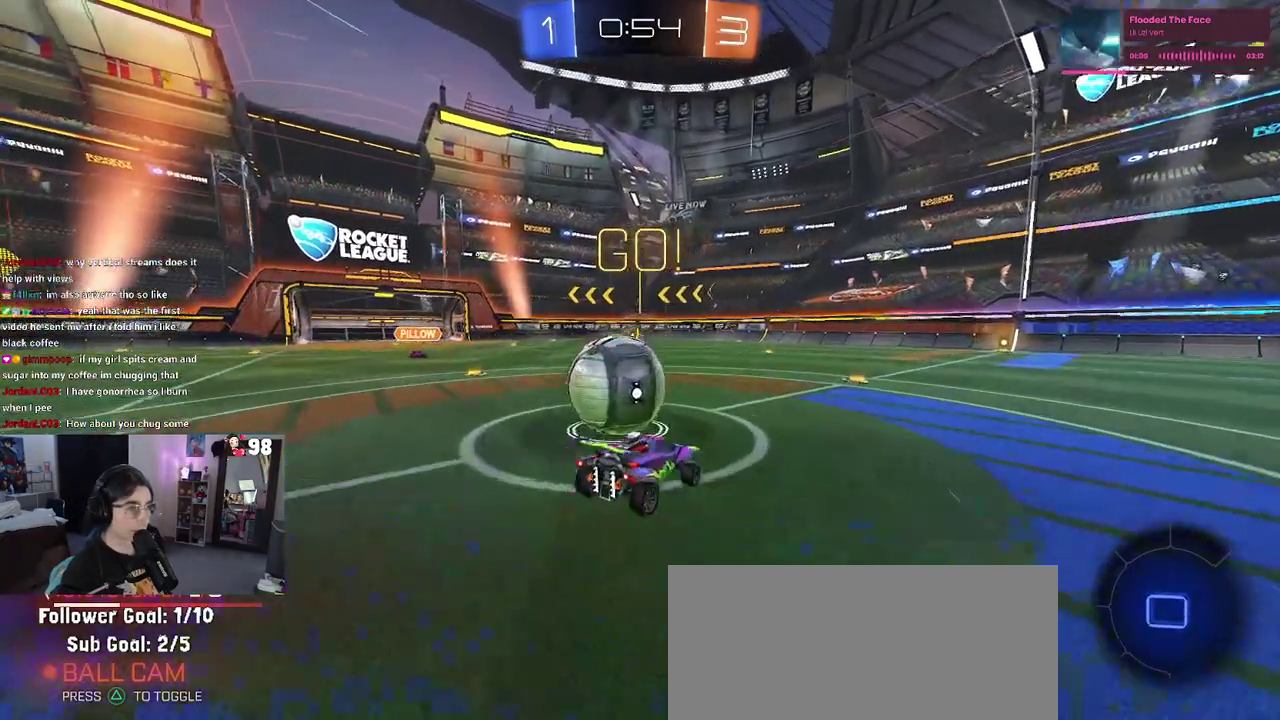
{"buttons": ["SQUARE", "R2"], "left_stick": "down-left", "right_stick": "center", "events": [[50, "CROSS", "down"], [100, "SQUARE", "down"], [100, "left_stick", "down-left"], [133, "CROSS", "up"]]}
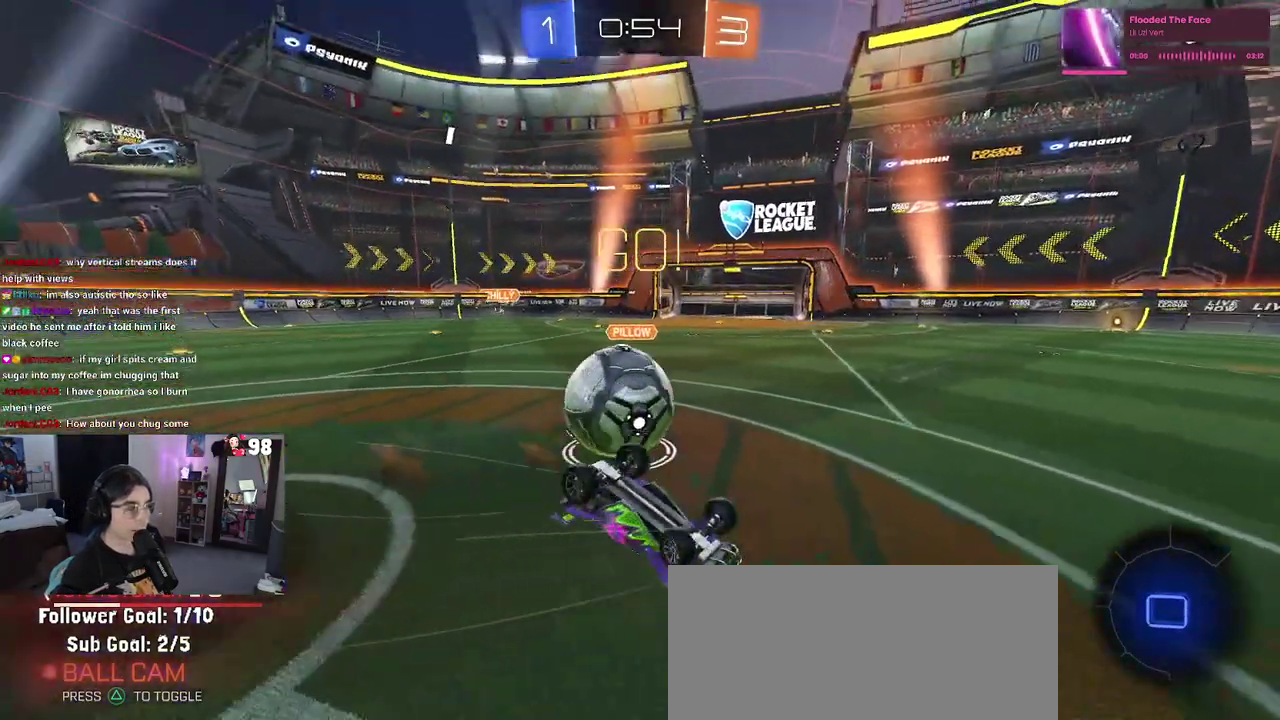
{"buttons": ["R2"], "left_stick": "left", "right_stick": "center", "events": [[300, "SQUARE", "up"], [333, "left_stick", "left"]]}
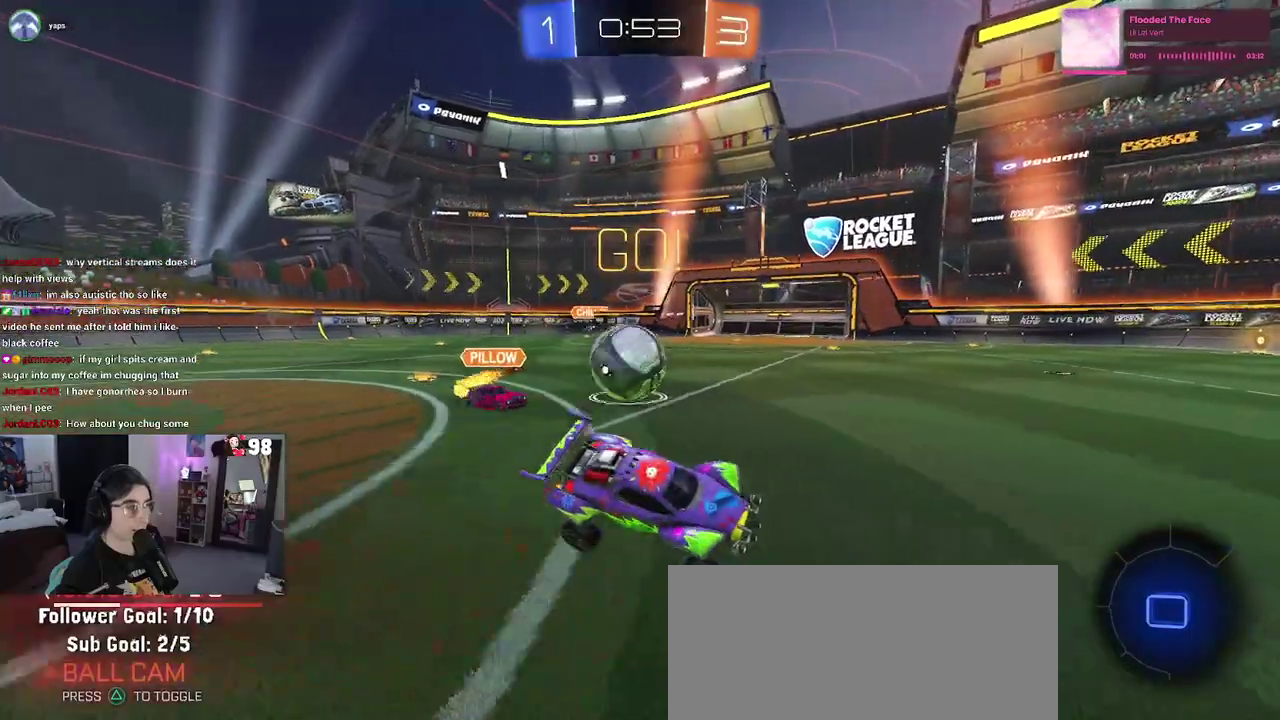
{"buttons": ["R2"], "left_stick": "left", "right_stick": "center", "events": [[383, "left_stick", "center"], [450, "left_stick", "left"]]}
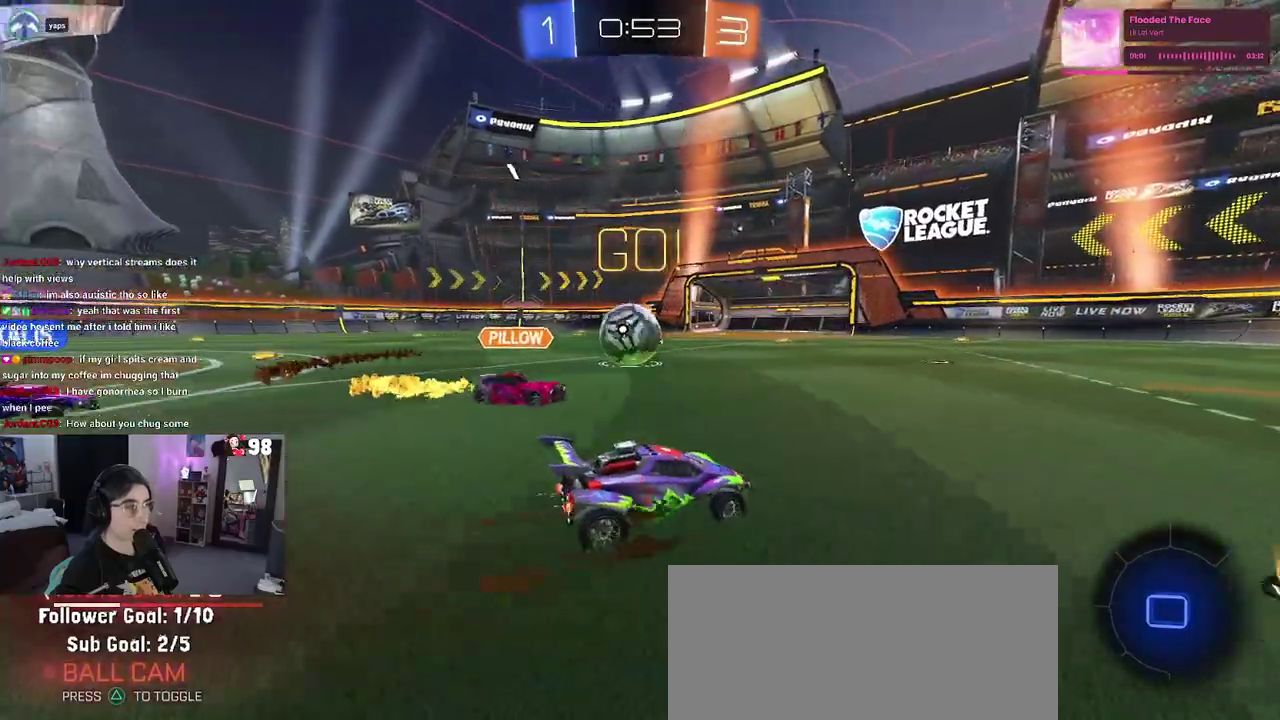
{"buttons": ["R2"], "left_stick": "center", "right_stick": "center", "events": [[183, "left_stick", "center"]]}
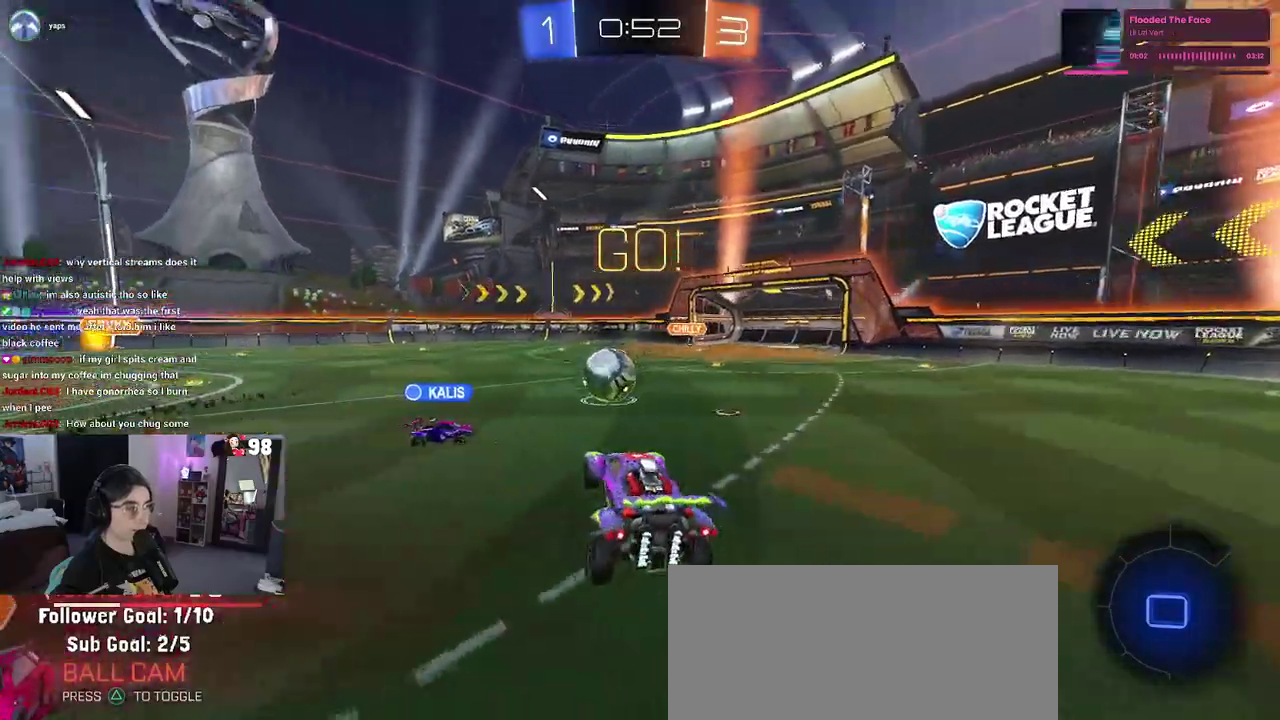
{"buttons": ["R2"], "left_stick": "up", "right_stick": "center", "events": [[33, "R2", "up"], [100, "left_stick", "right"], [200, "left_stick", "center"], [317, "left_stick", "up"], [483, "R2", "down"]]}
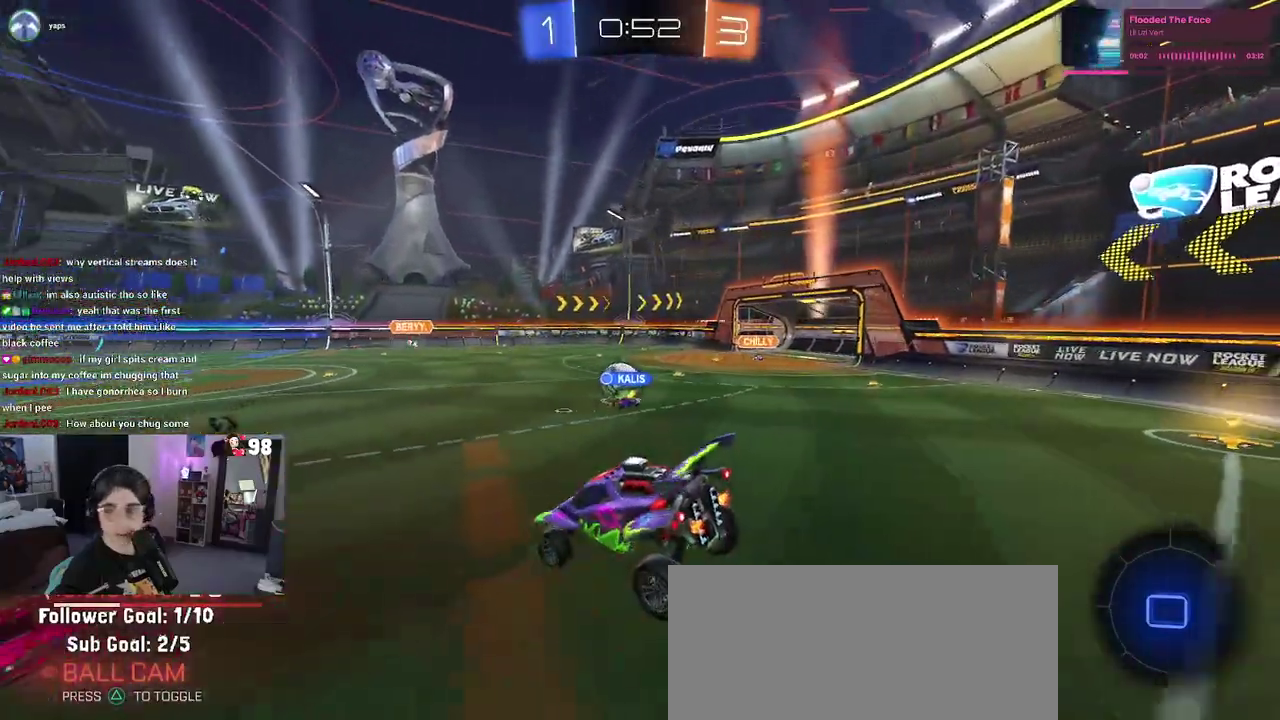
{"buttons": ["R2"], "left_stick": "center", "right_stick": "center", "events": [[67, "left_stick", "up-right"], [400, "left_stick", "center"]]}
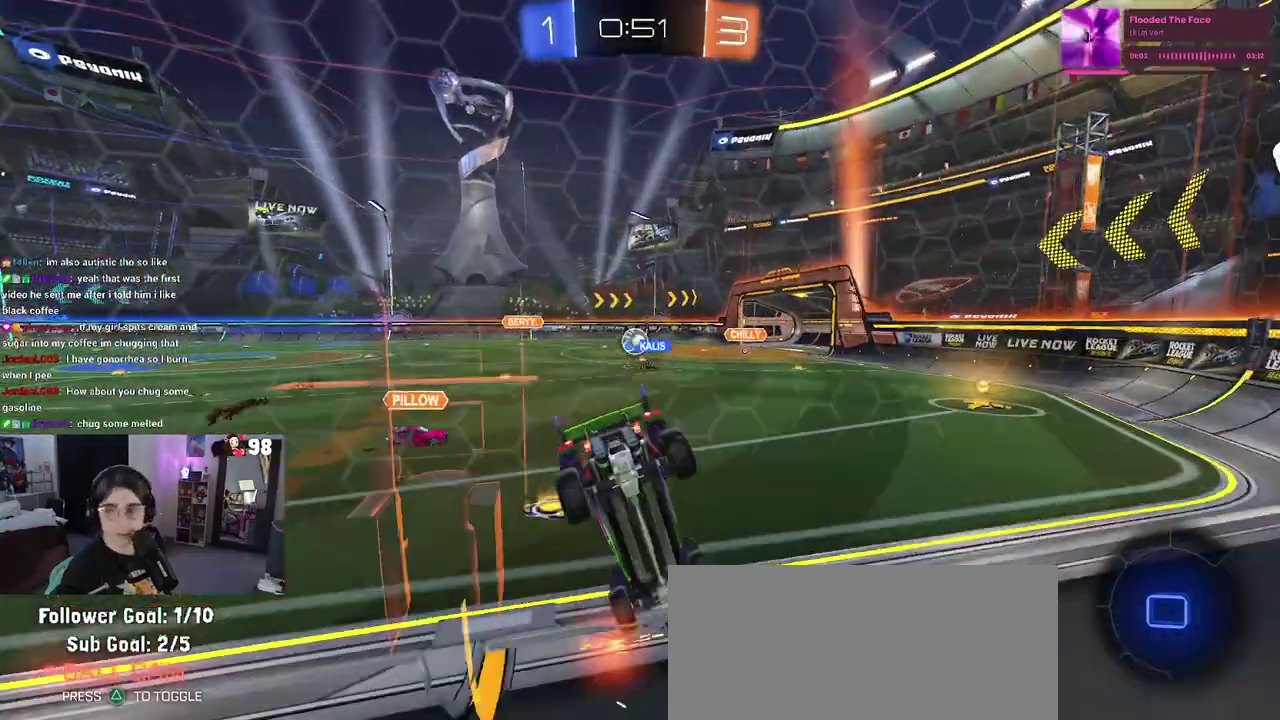
{"buttons": ["R2"], "left_stick": "left", "right_stick": "center", "events": [[183, "left_stick", "left"]]}
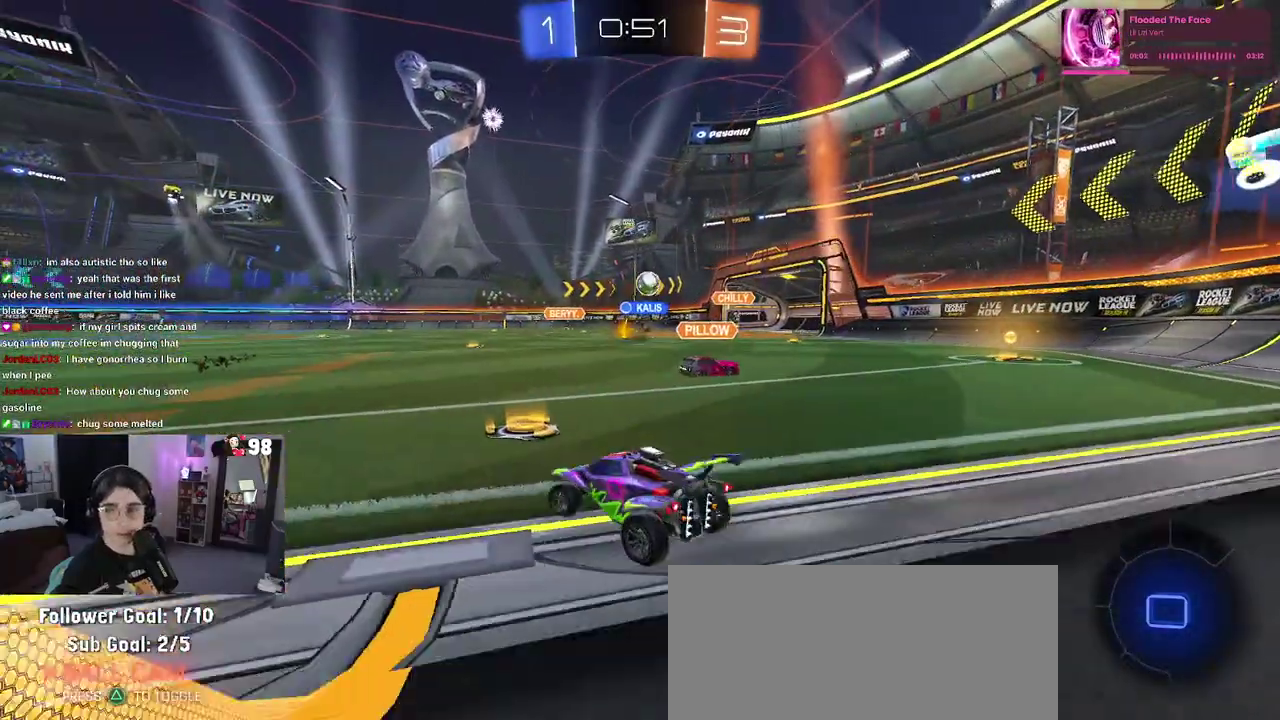
{"buttons": ["R2"], "left_stick": "left", "right_stick": "center", "events": []}
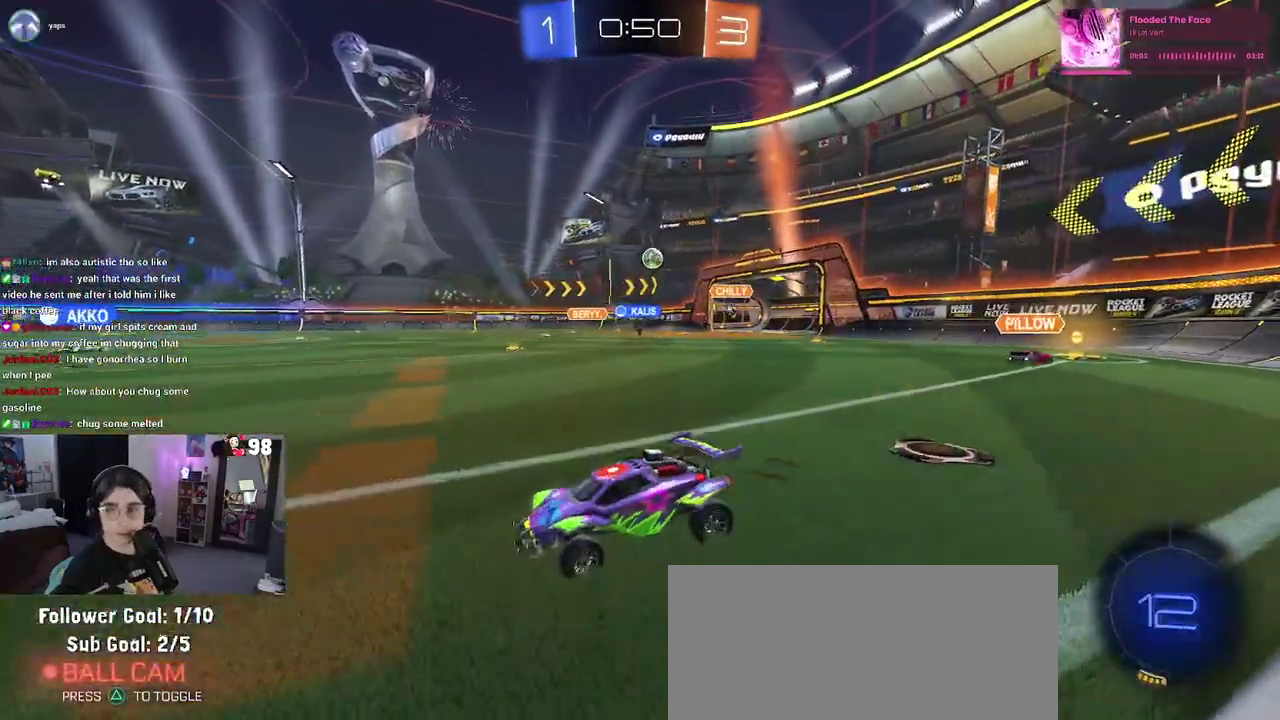
{"buttons": ["CROSS", "R2"], "left_stick": "up-left", "right_stick": "center", "events": [[100, "left_stick", "right"], [267, "left_stick", "up-right"], [333, "CROSS", "down"], [333, "left_stick", "up"], [383, "left_stick", "up-left"], [433, "CROSS", "up"], [500, "CROSS", "down"]]}
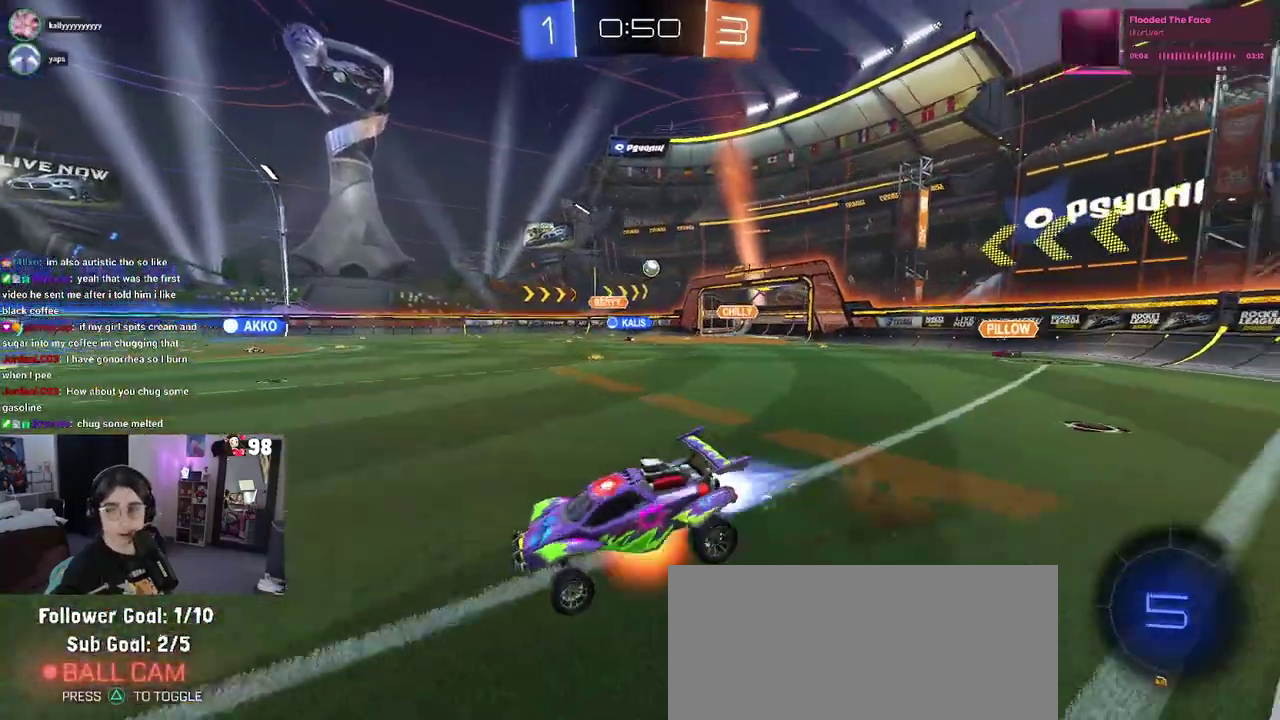
{"buttons": ["SQUARE", "R2"], "left_stick": "left", "right_stick": "center", "events": [[67, "SQUARE", "down"], [67, "left_stick", "down-left"], [100, "CROSS", "up"], [350, "left_stick", "left"]]}
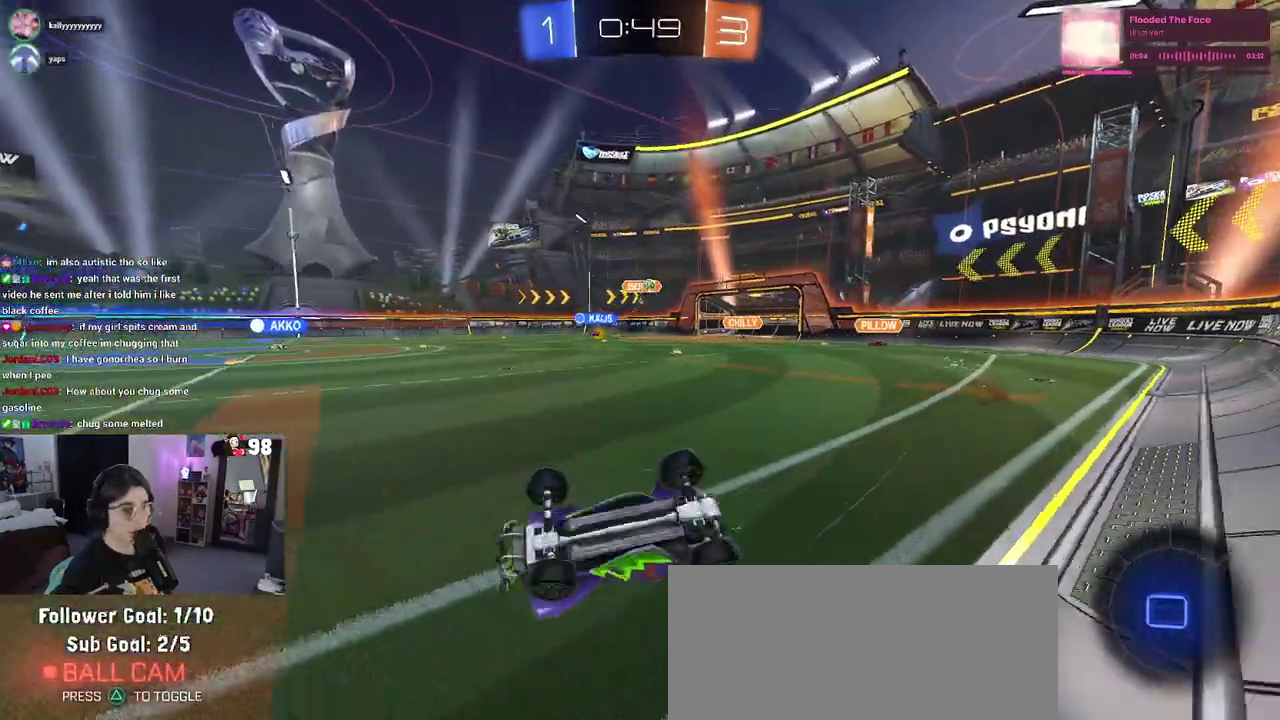
{"buttons": ["R2"], "left_stick": "center", "right_stick": "center", "events": [[283, "SQUARE", "up"], [283, "left_stick", "center"]]}
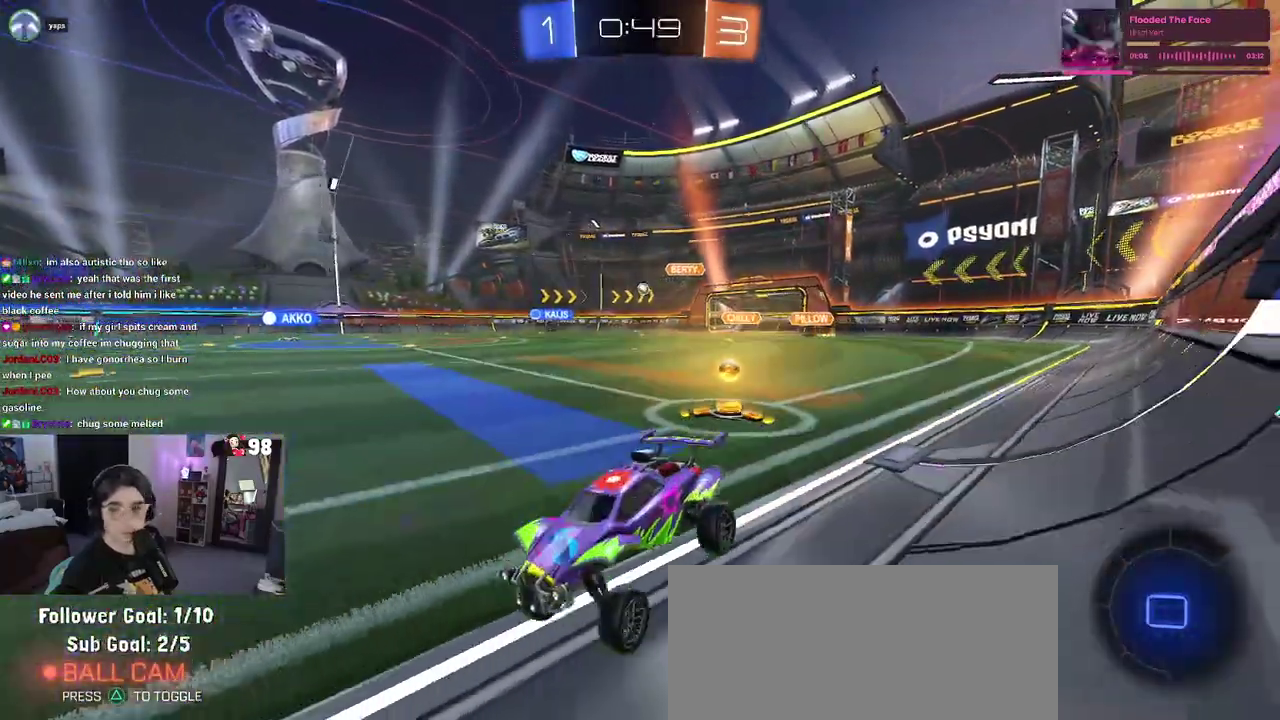
{"buttons": ["R2"], "left_stick": "right", "right_stick": "center", "events": [[383, "left_stick", "right"]]}
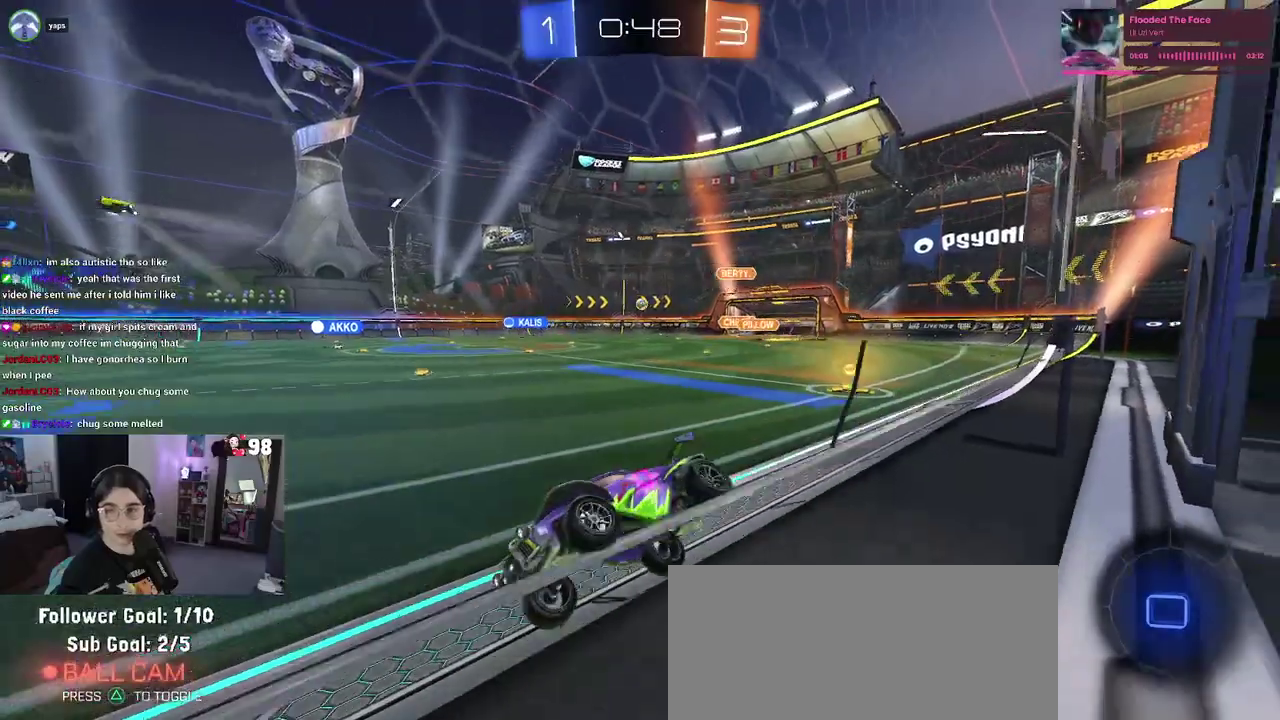
{"buttons": ["R2"], "left_stick": "right", "right_stick": "center", "events": [[100, "left_stick", "center"], [450, "left_stick", "right"]]}
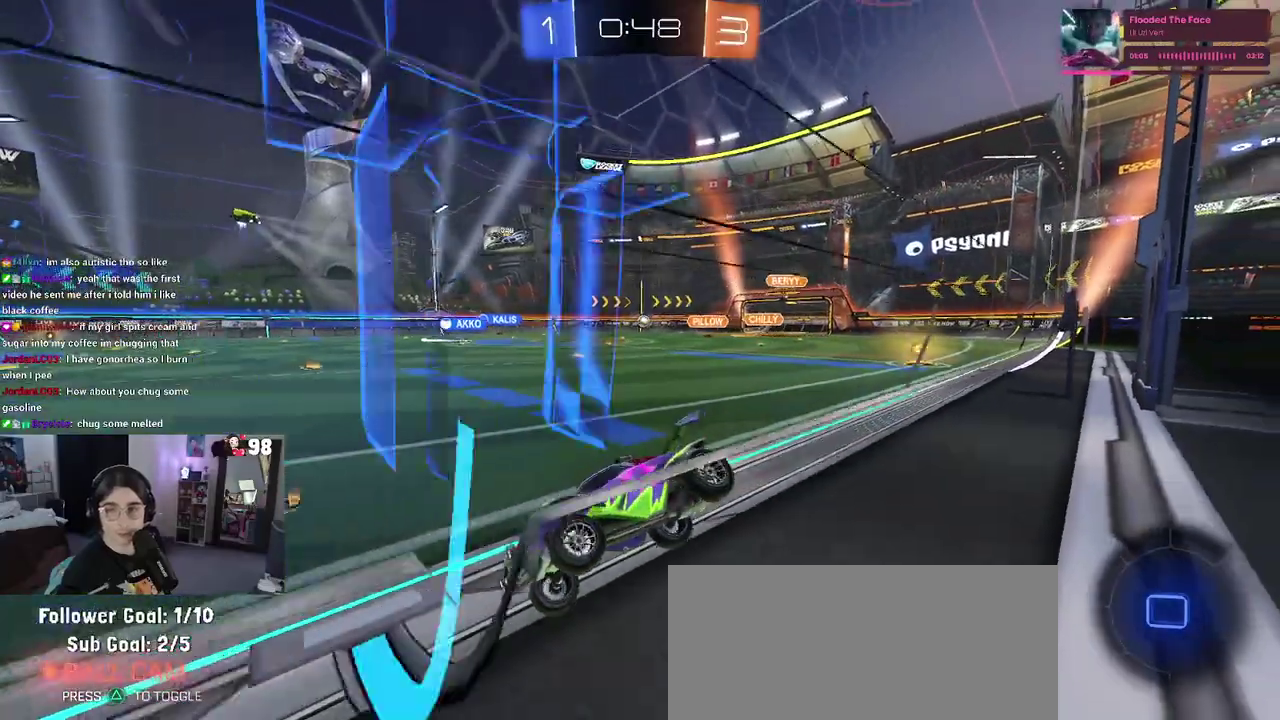
{"buttons": ["R2"], "left_stick": "right", "right_stick": "center", "events": [[83, "left_stick", "center"], [200, "left_stick", "left"], [300, "left_stick", "center"], [483, "left_stick", "right"]]}
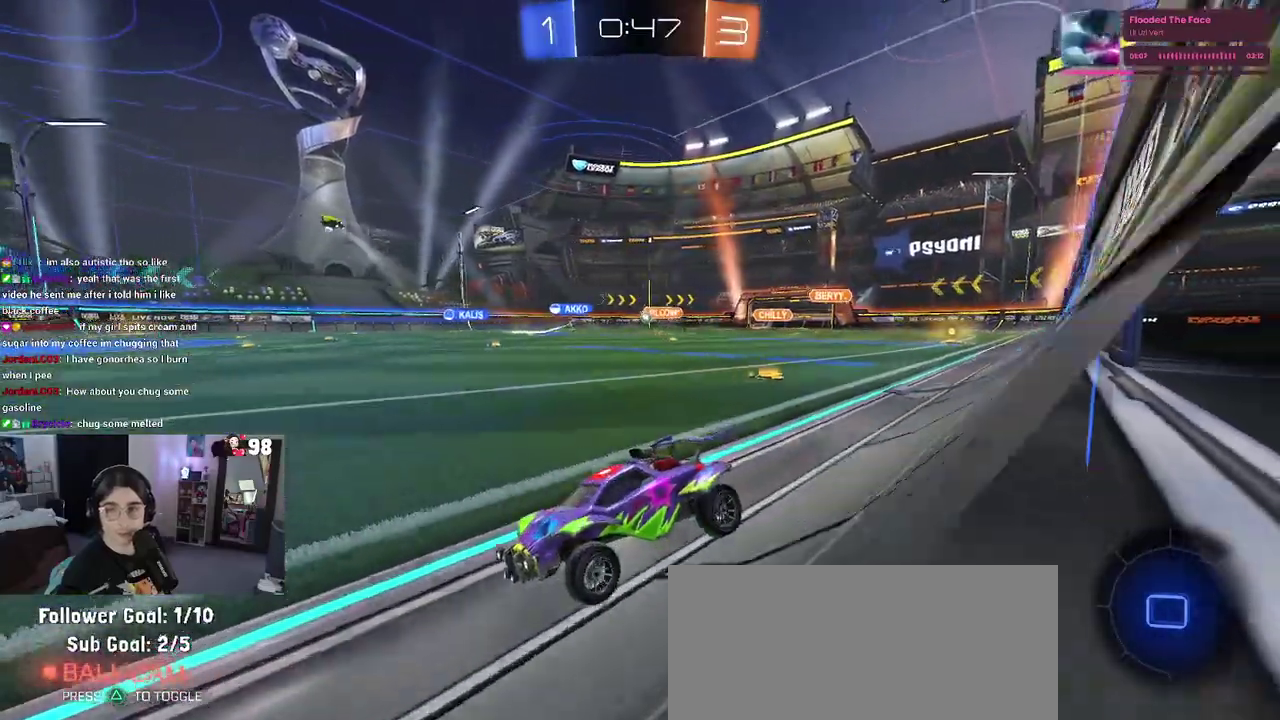
{"buttons": ["R2"], "left_stick": "right", "right_stick": "center", "events": [[333, "left_stick", "center"], [467, "left_stick", "right"]]}
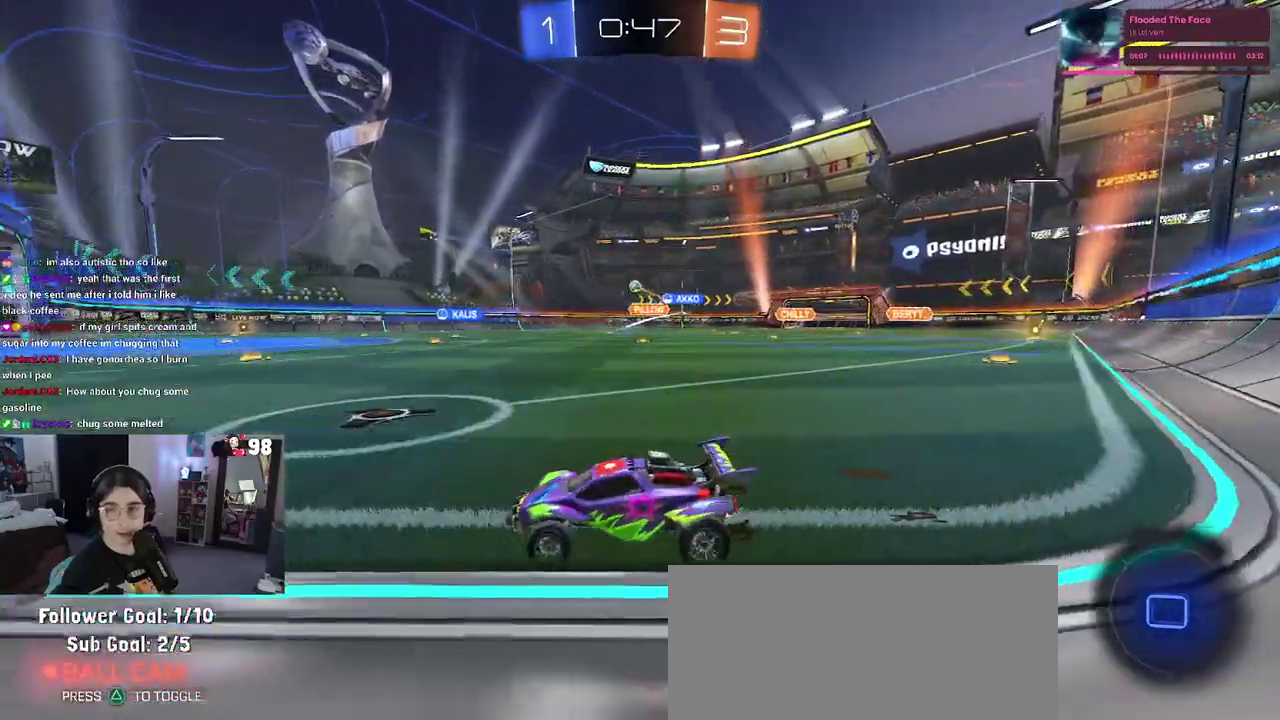
{"buttons": ["R2"], "left_stick": "up-right", "right_stick": "center"}
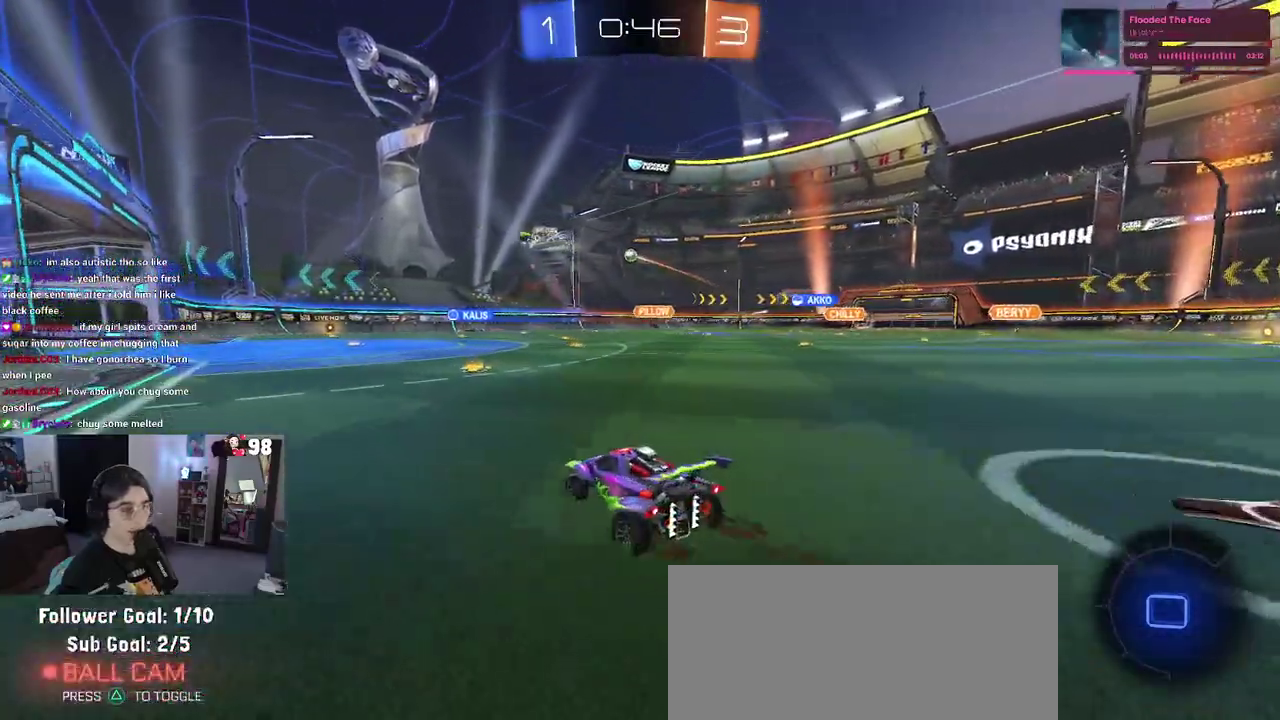
{"buttons": ["R2"], "left_stick": "right", "right_stick": "center"}
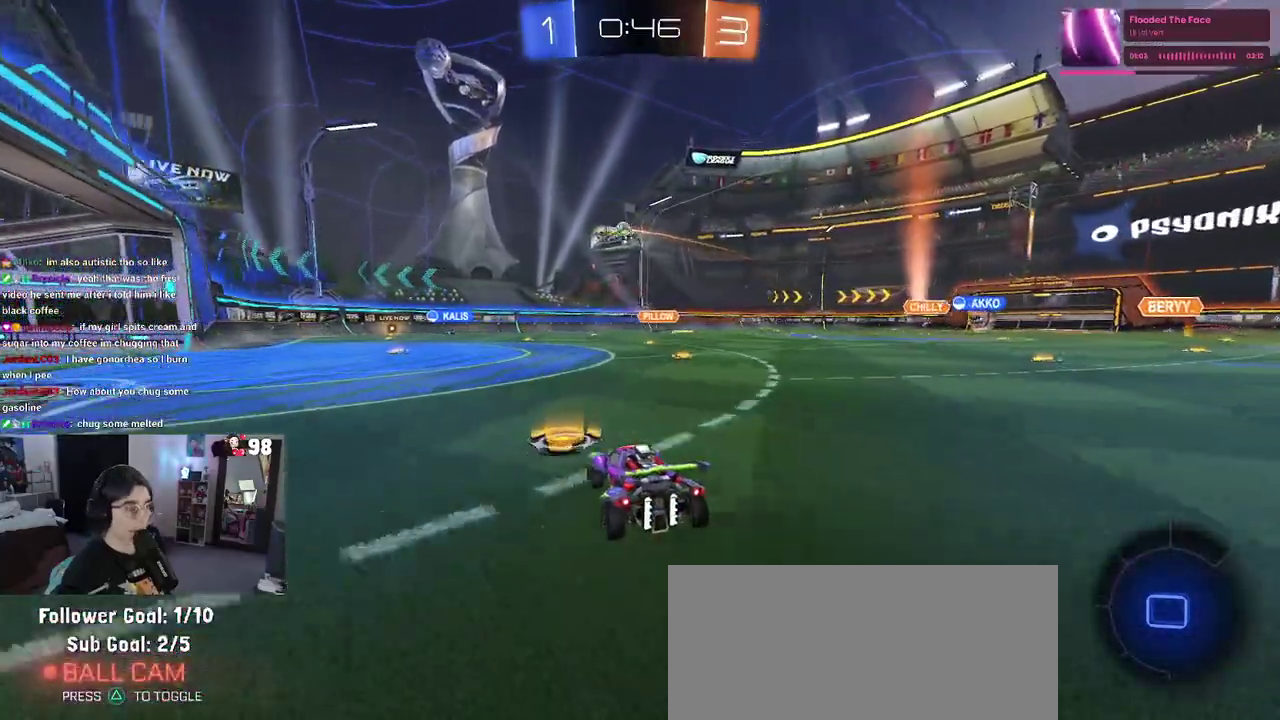
{"buttons": ["R2"], "left_stick": "left", "right_stick": "center", "events": [[300, "left_stick", "center"], [500, "left_stick", "left"]]}